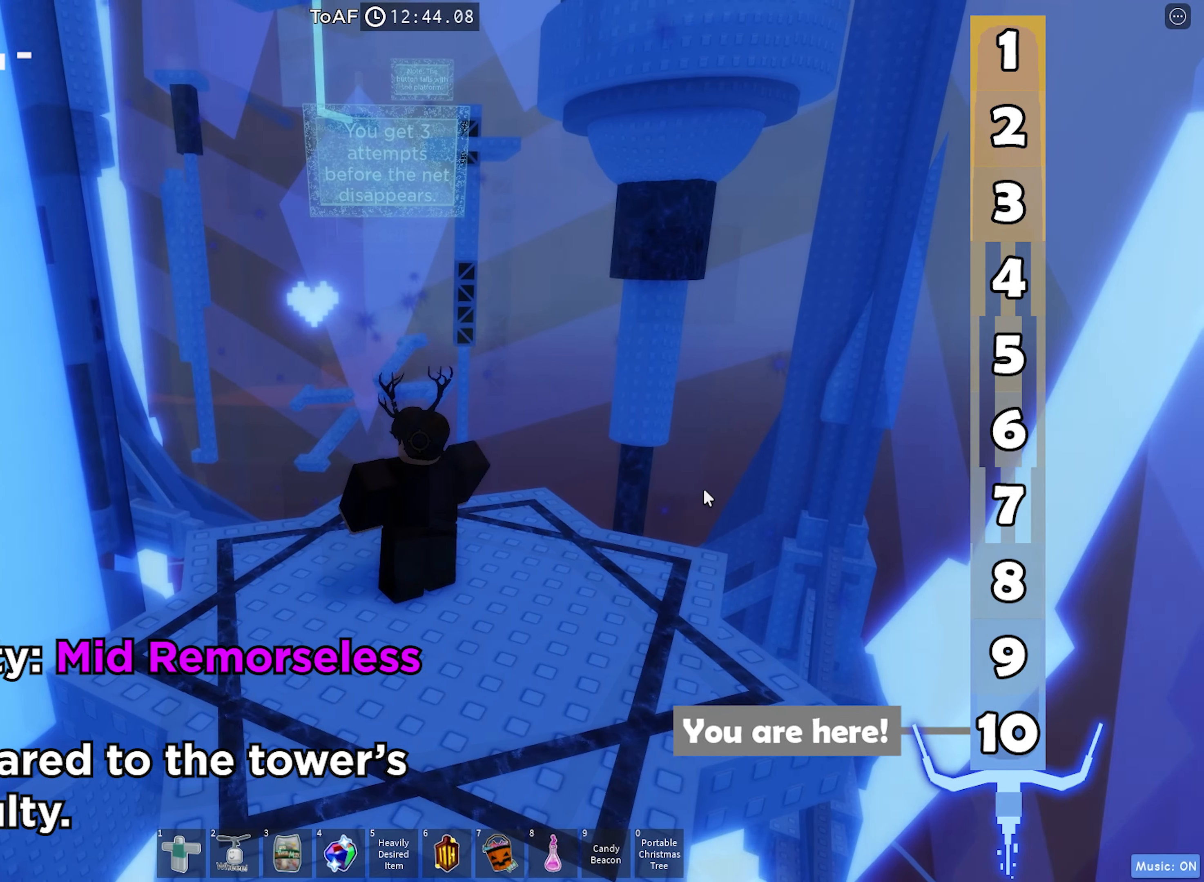
Gameplay with keyboard; each line is a JSON object with the keys held at the frame after it. "events" lists presses ("down") and releases ("up") of "a", "ctrl", "d", "e", "f", "q", "r", "s", "shift", "space", "tab" and "w" between this image and that frame as [ms after this image, input, new state], when the widget could be followed in between. No other keys are recorded. Mouse input is not recorded.
{"keys": [], "events": []}
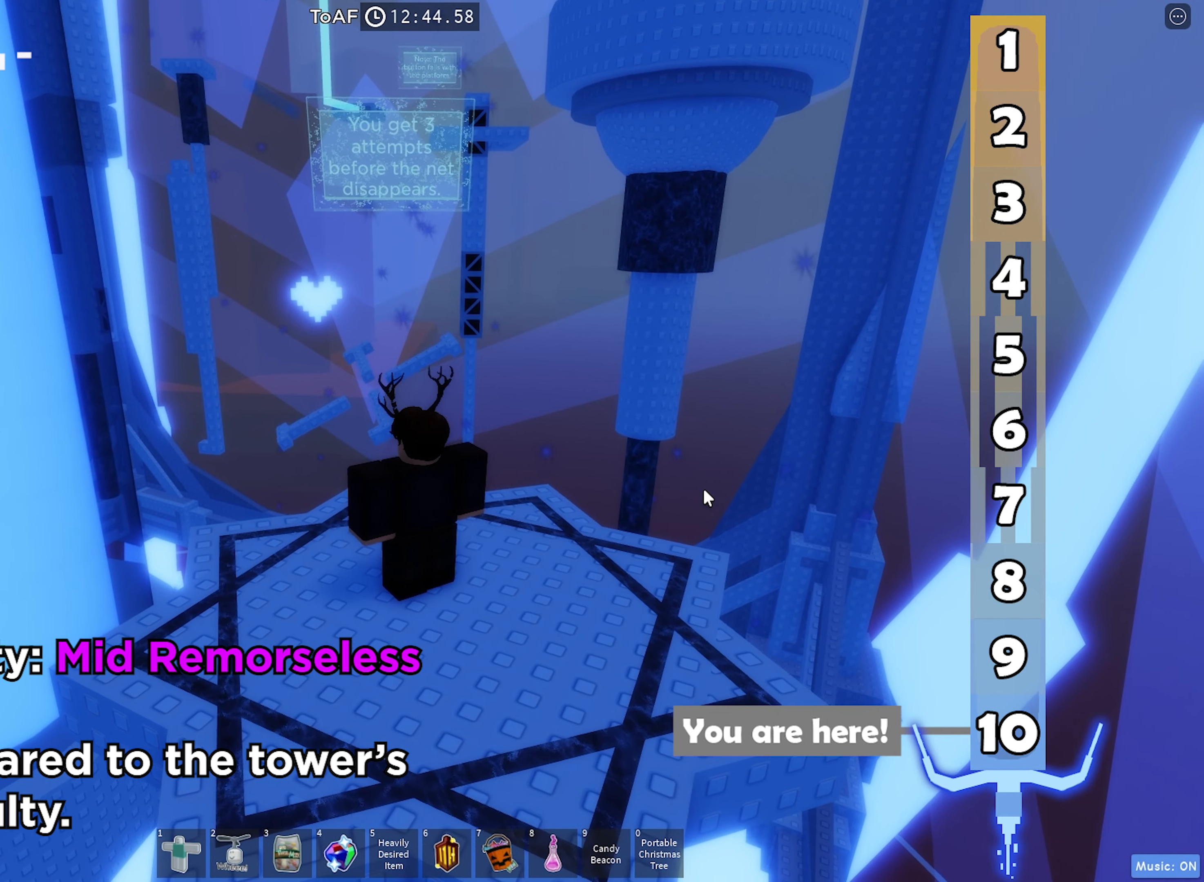
{"keys": [], "events": []}
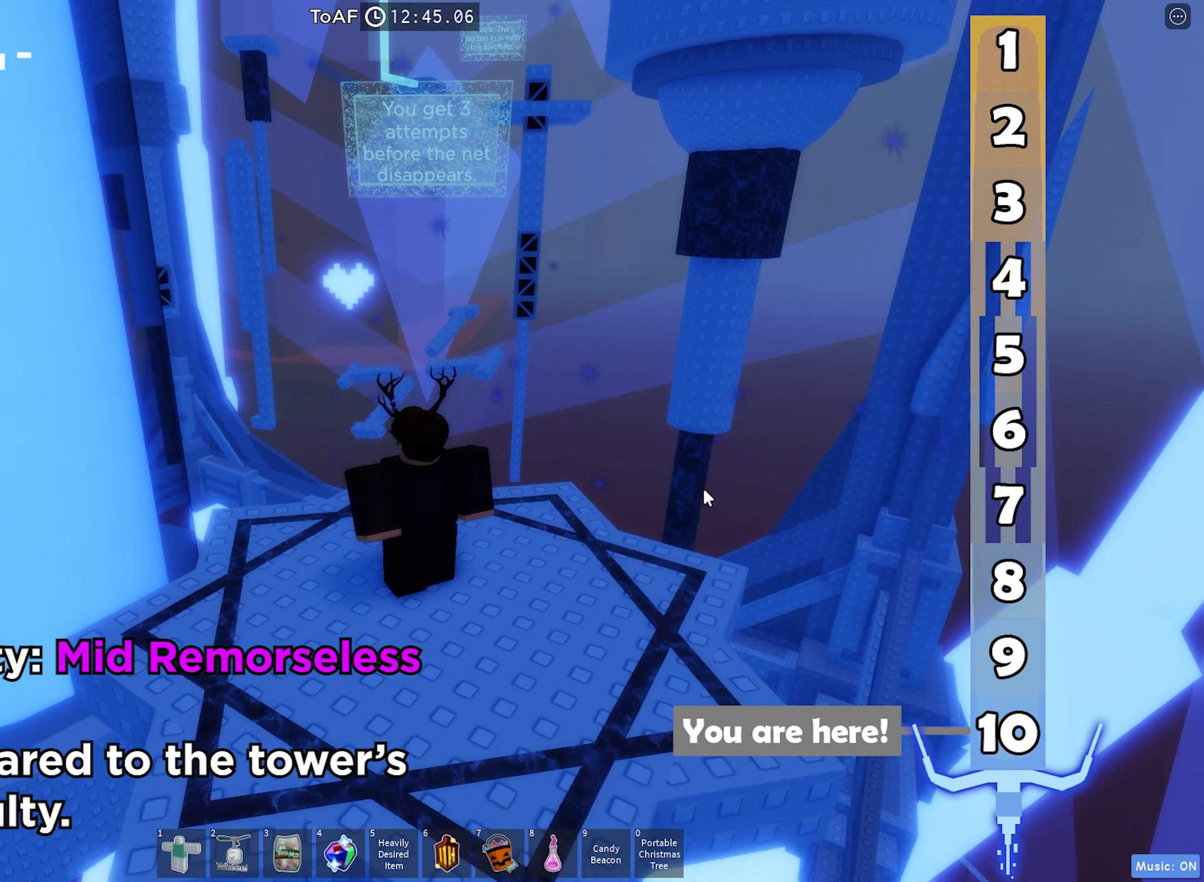
{"keys": ["a"], "events": [[484, "a", "down"]]}
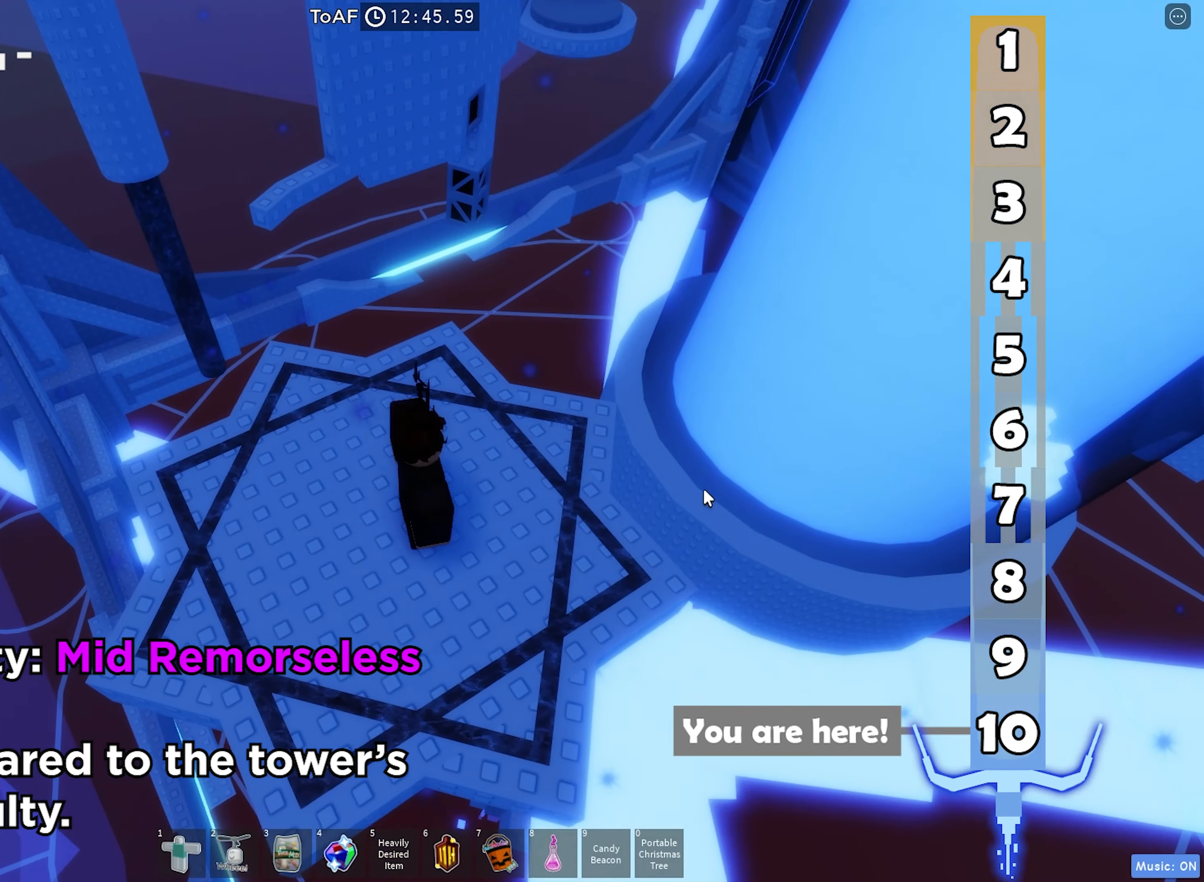
{"keys": ["w"], "events": [[134, "shift", "down"], [167, "a", "up"], [267, "shift", "up"], [300, "w", "down"]]}
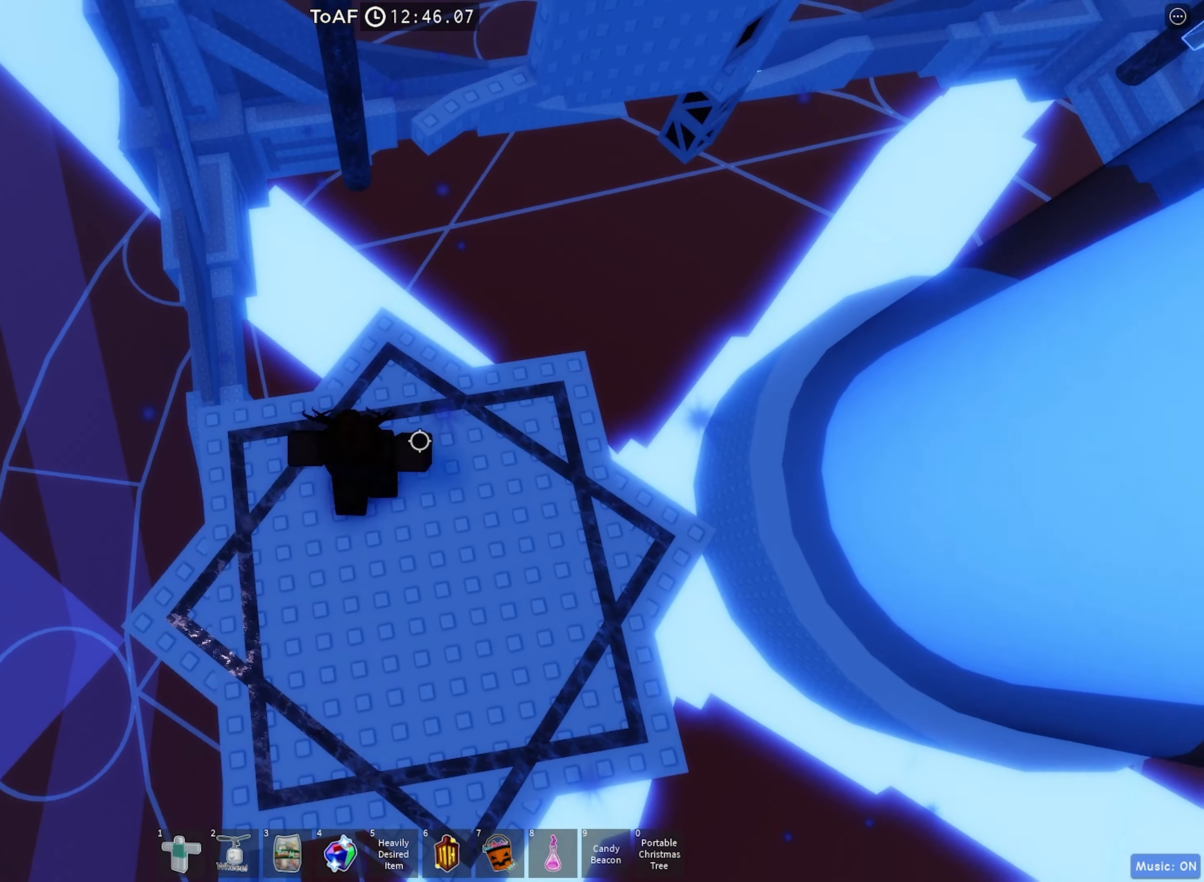
{"keys": ["space", "w"], "events": [[400, "space", "down"]]}
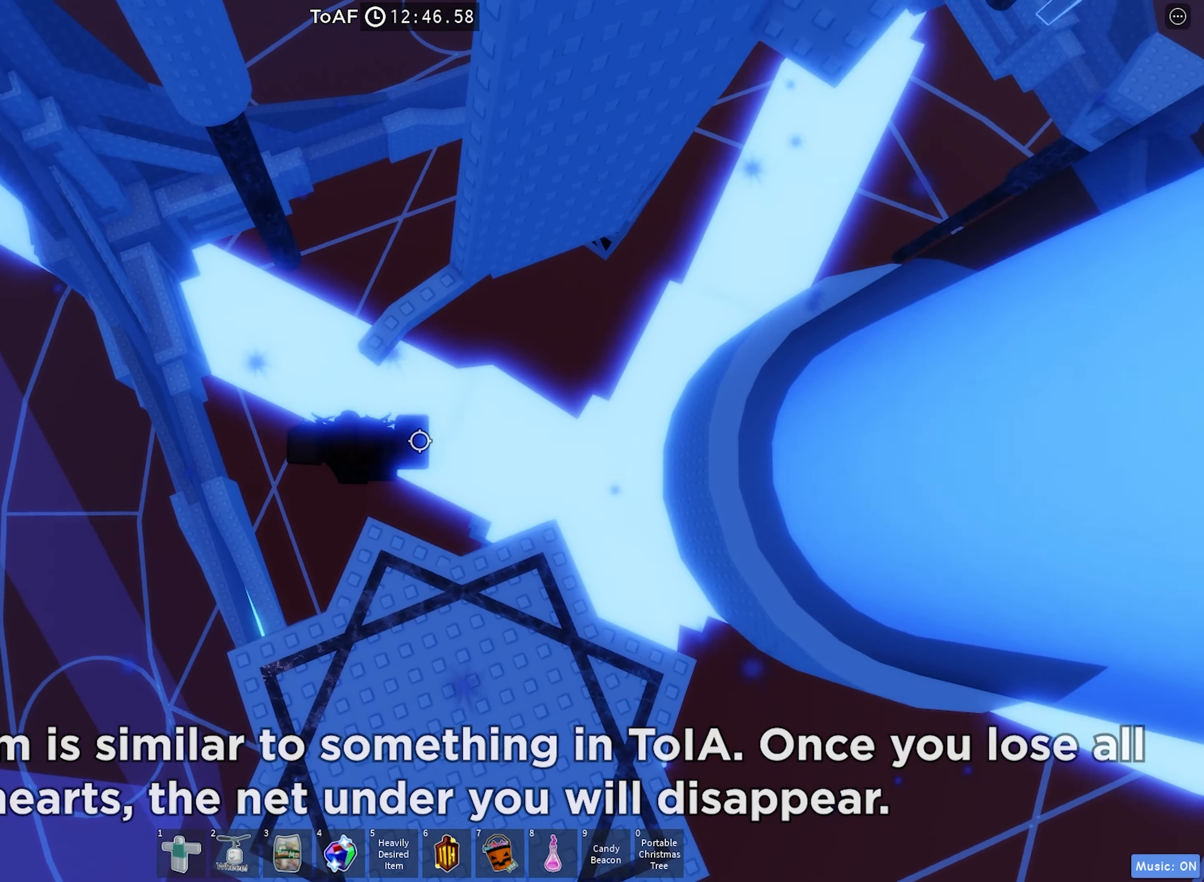
{"keys": ["w"], "events": [[67, "space", "up"]]}
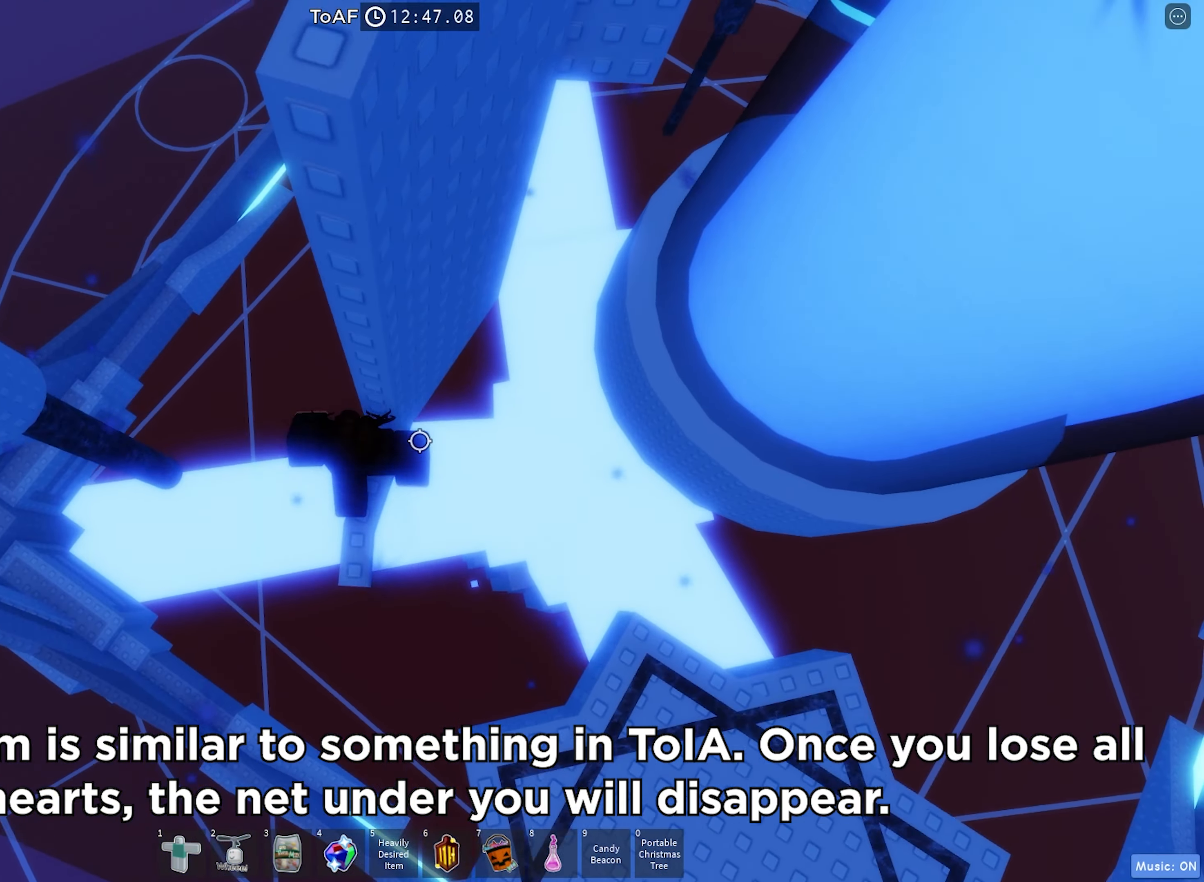
{"keys": ["d", "space"], "events": [[50, "w", "up"], [167, "d", "down"], [334, "space", "down"]]}
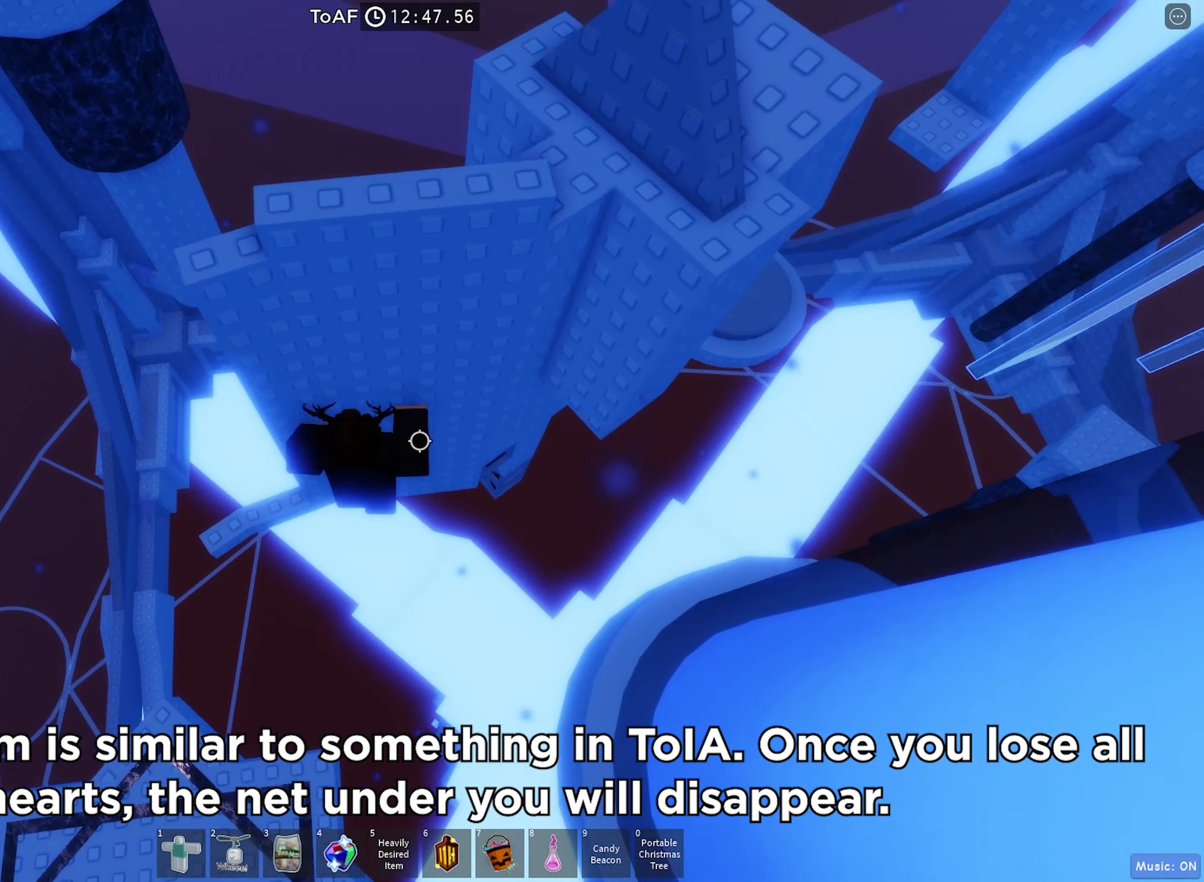
{"keys": ["w"], "events": [[50, "space", "up"], [217, "w", "down"], [450, "d", "up"]]}
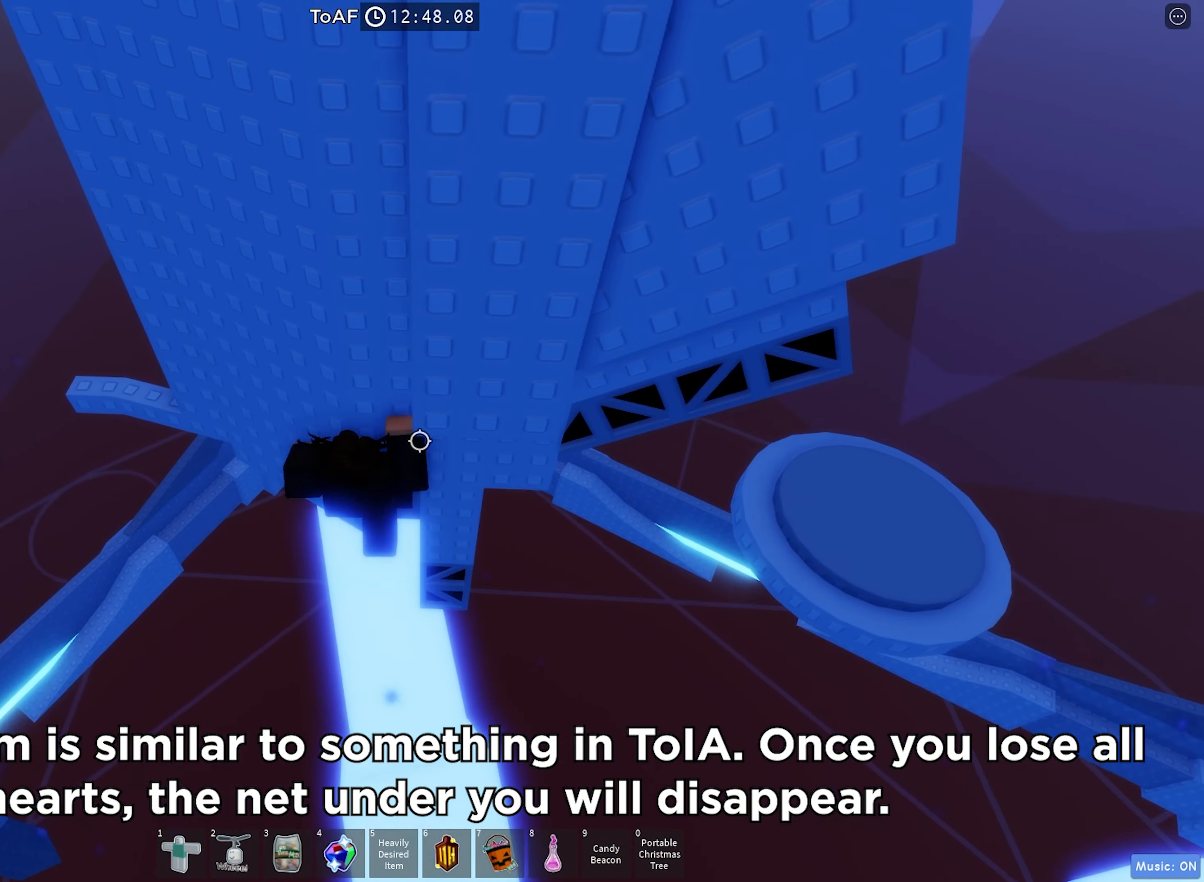
{"keys": [], "events": [[34, "w", "up"], [266, "d", "down"], [283, "w", "down"], [383, "d", "up"], [400, "w", "up"]]}
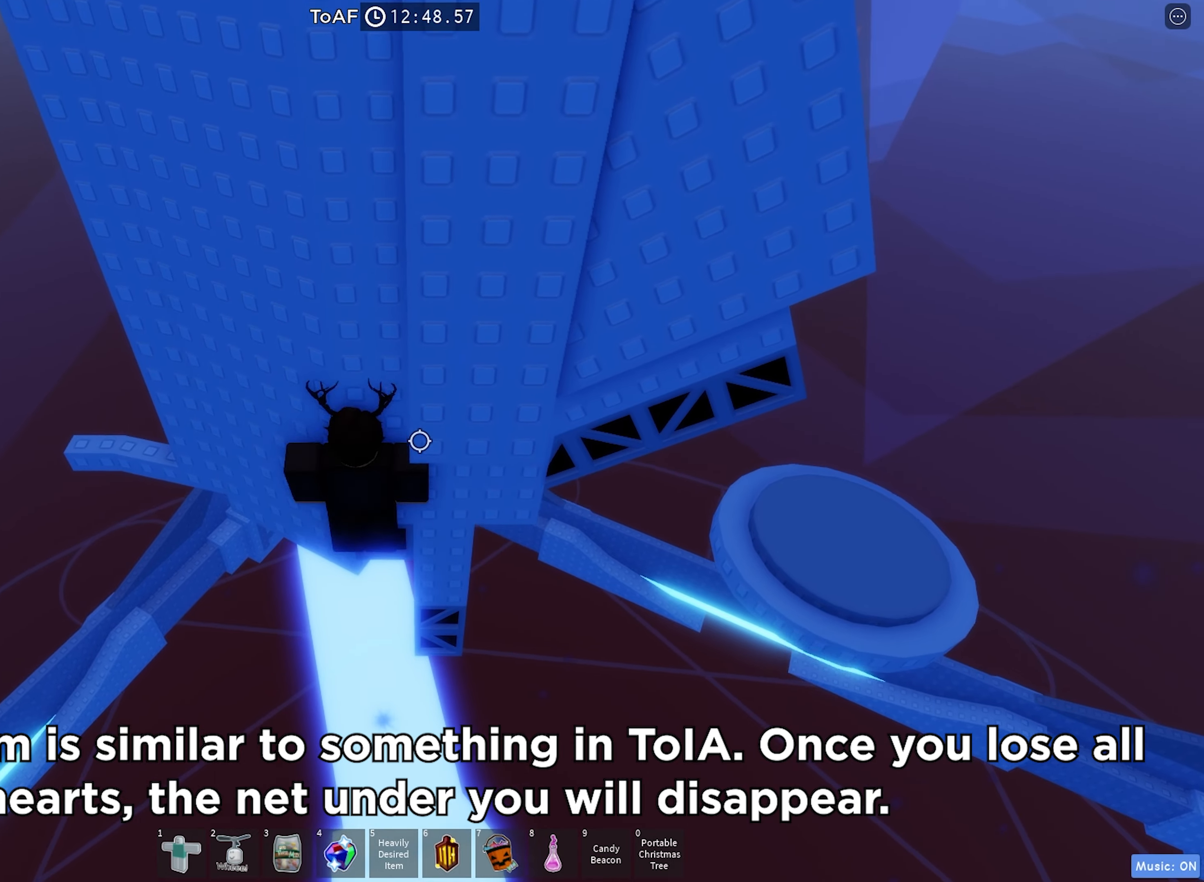
{"keys": ["d", "w"]}
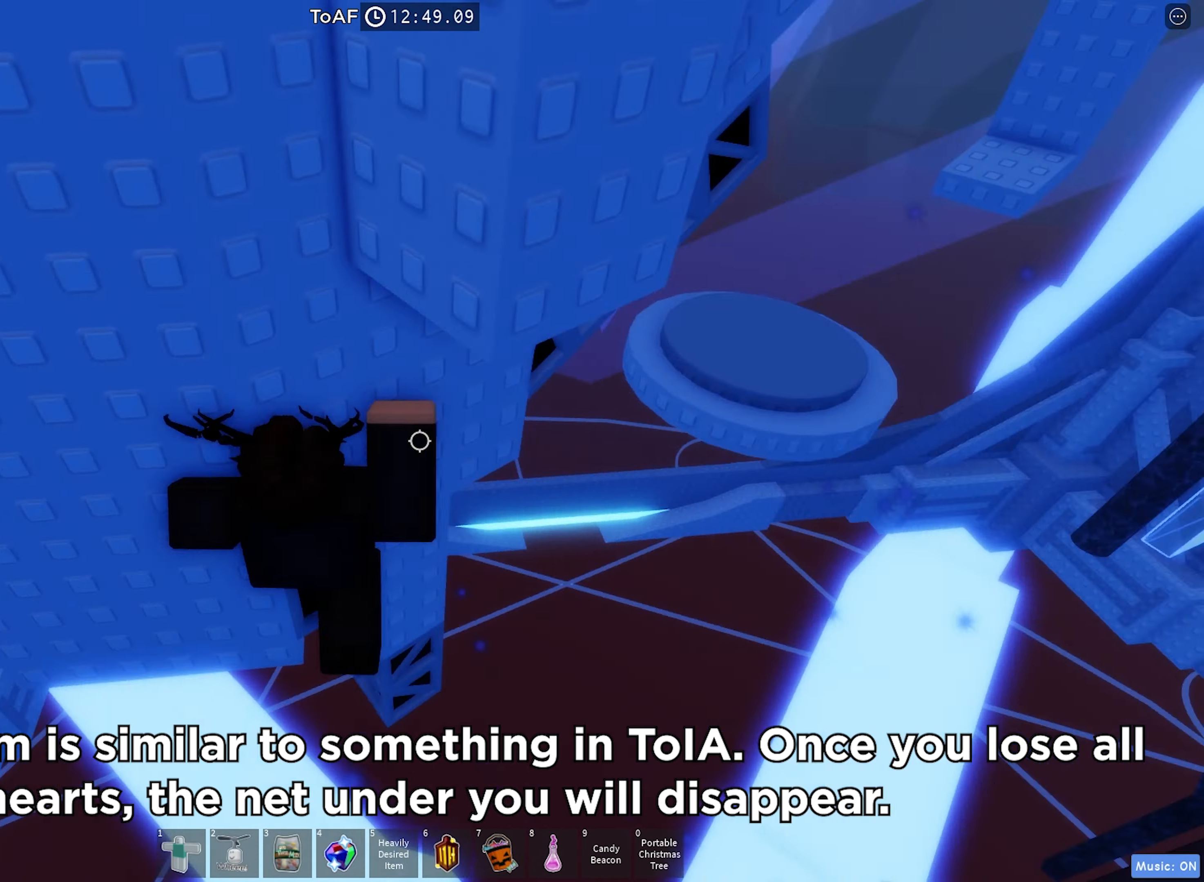
{"keys": ["w"], "events": [[116, "d", "up"], [166, "w", "up"], [266, "w", "down"], [316, "d", "down"], [483, "d", "up"]]}
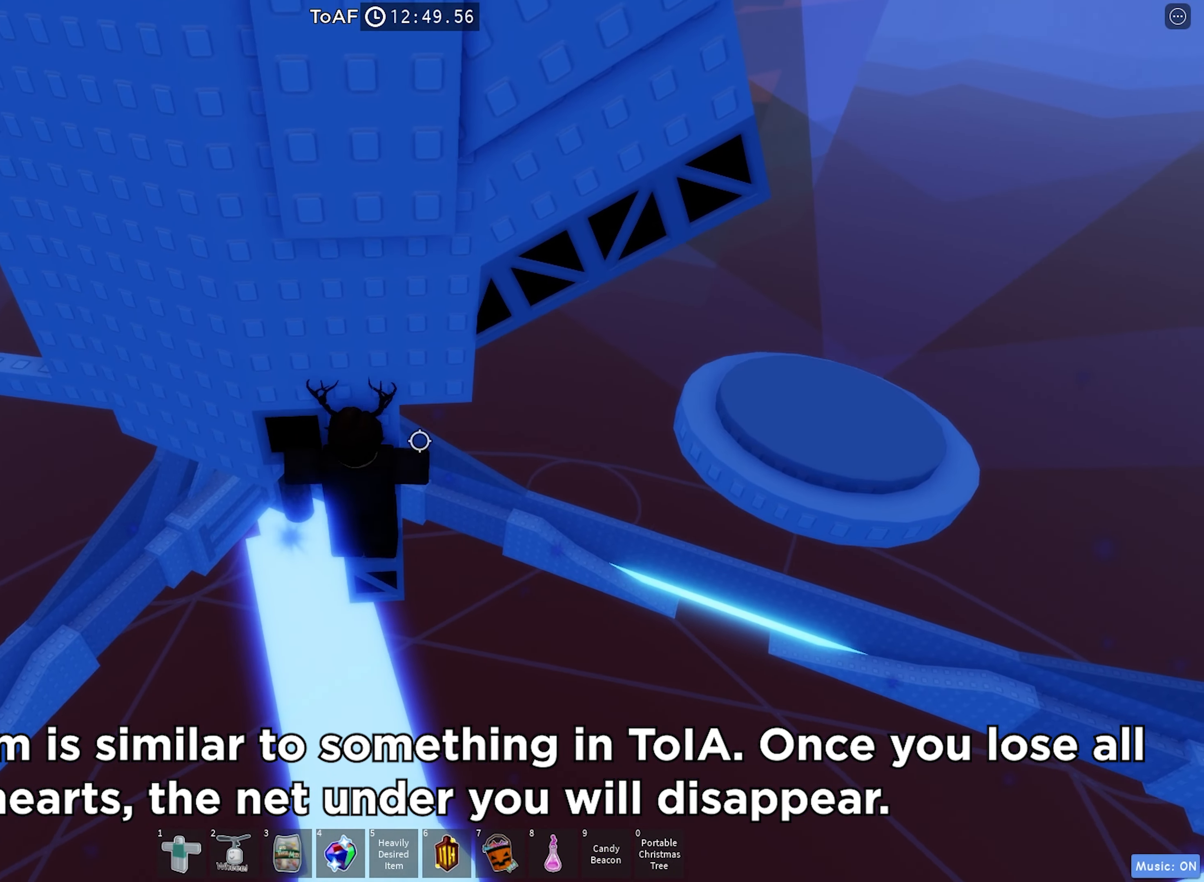
{"keys": [], "events": [[66, "w", "up"], [316, "w", "down"], [450, "w", "up"]]}
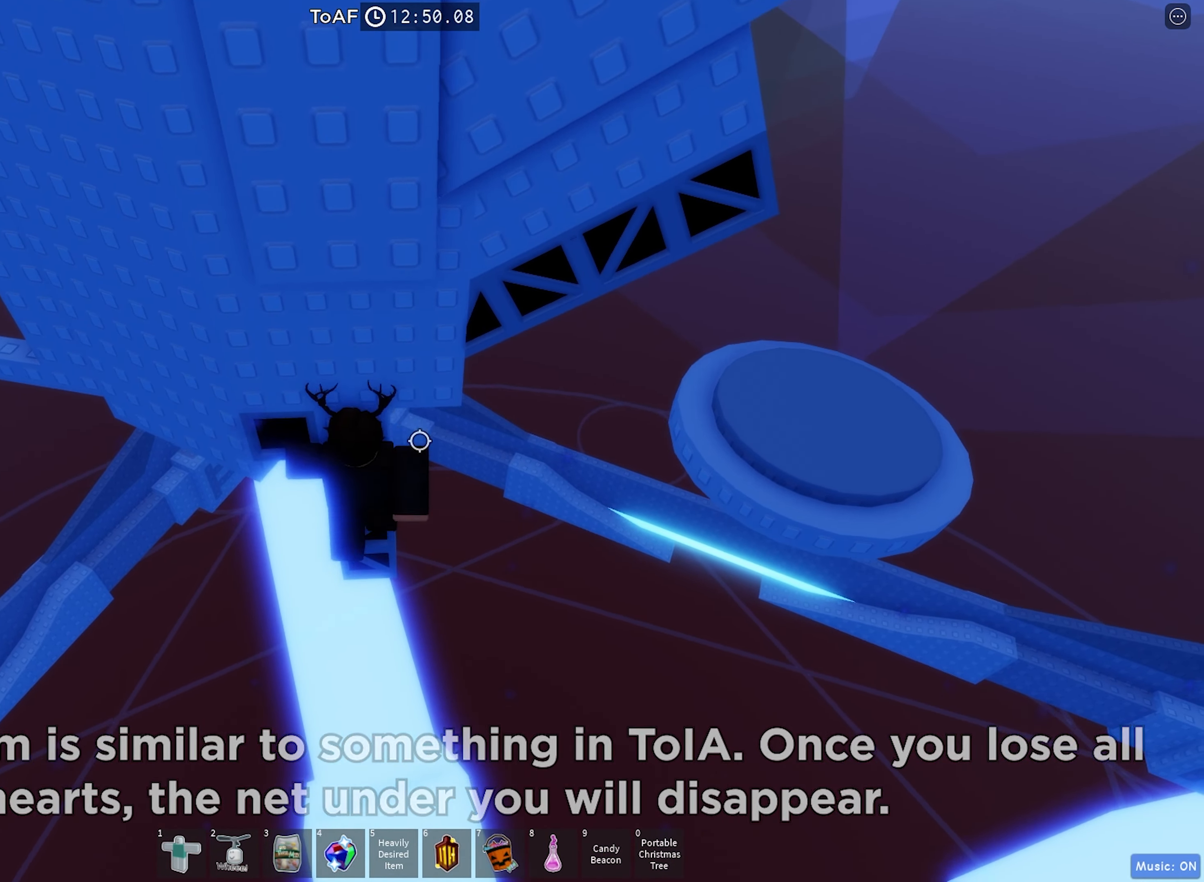
{"keys": ["w"], "events": [[133, "d", "down"], [233, "space", "down"], [300, "w", "down"], [383, "space", "up"], [466, "d", "up"]]}
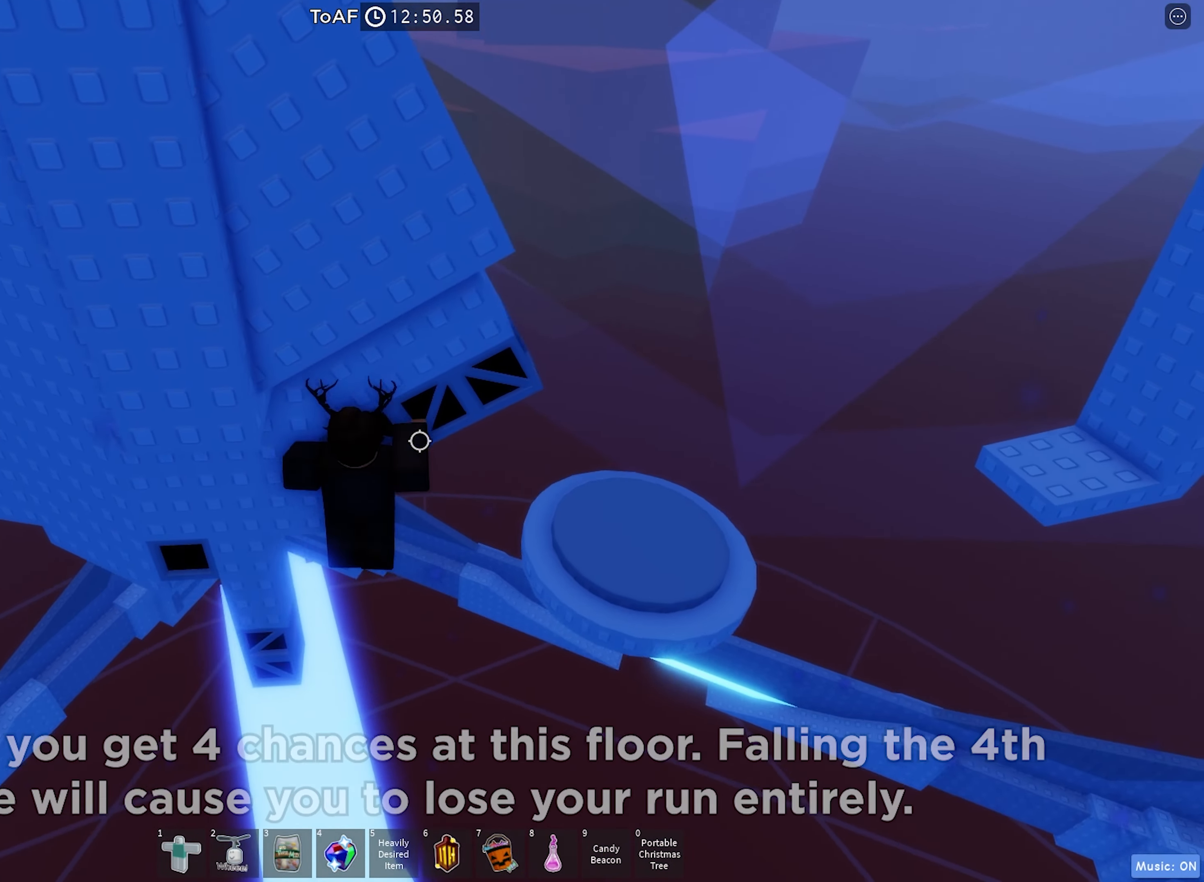
{"keys": ["d", "w"], "events": [[283, "d", "down"]]}
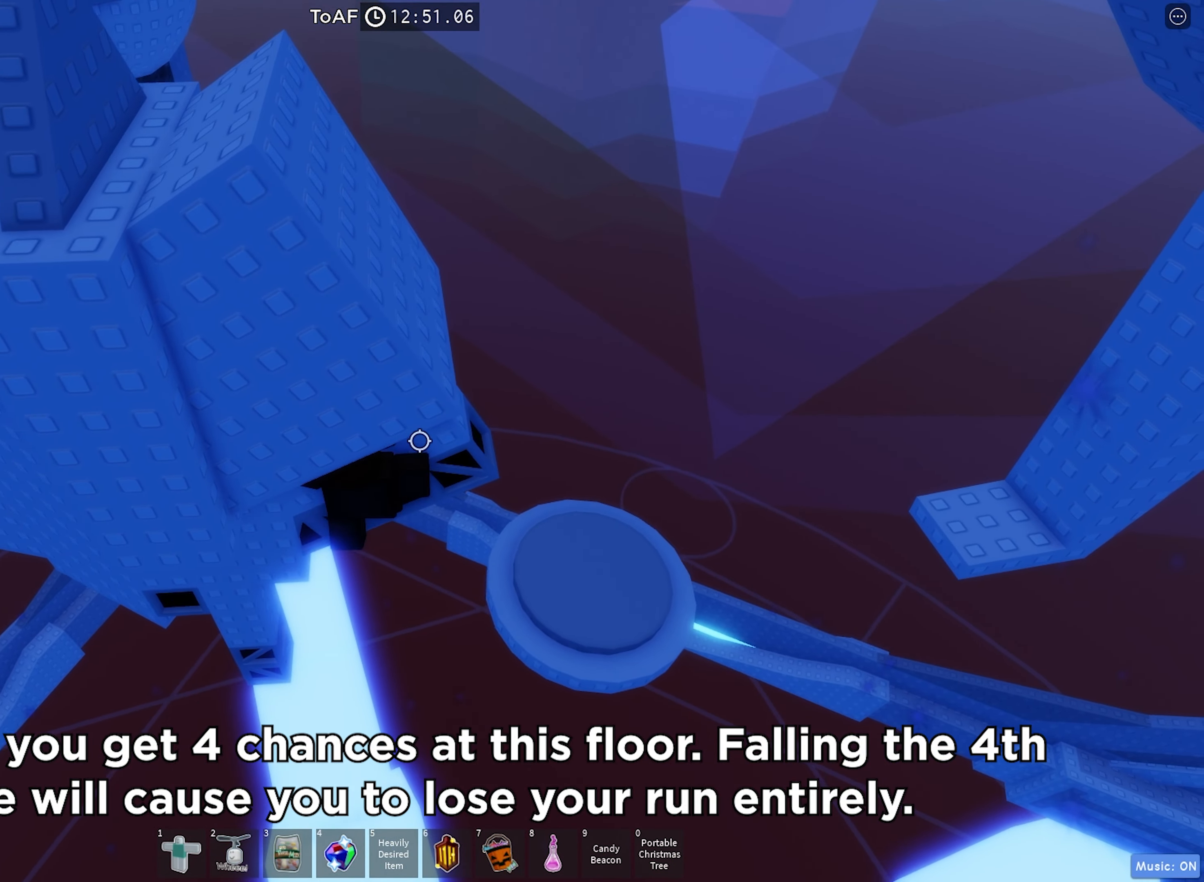
{"keys": ["d", "w"], "events": []}
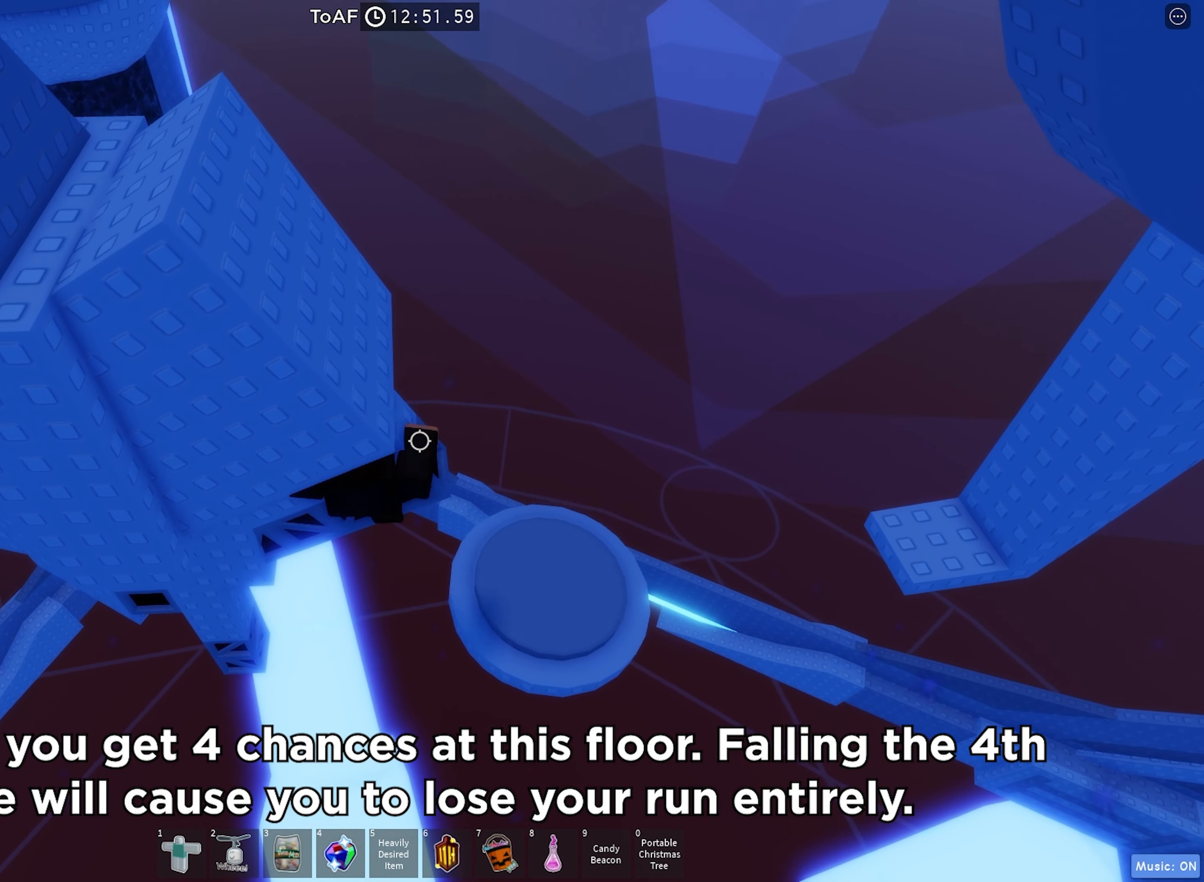
{"keys": ["d"], "events": [[283, "w", "up"]]}
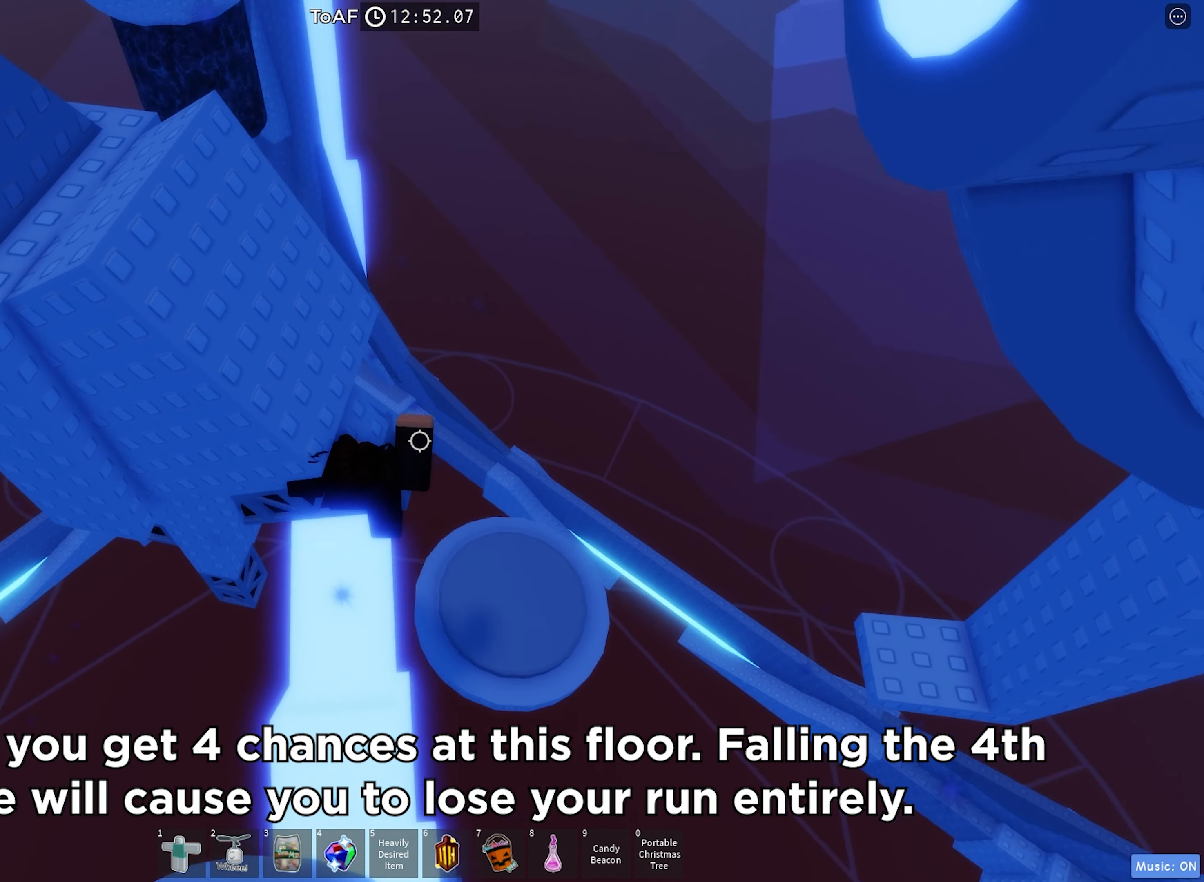
{"keys": ["d"], "events": [[316, "s", "down"], [400, "s", "up"]]}
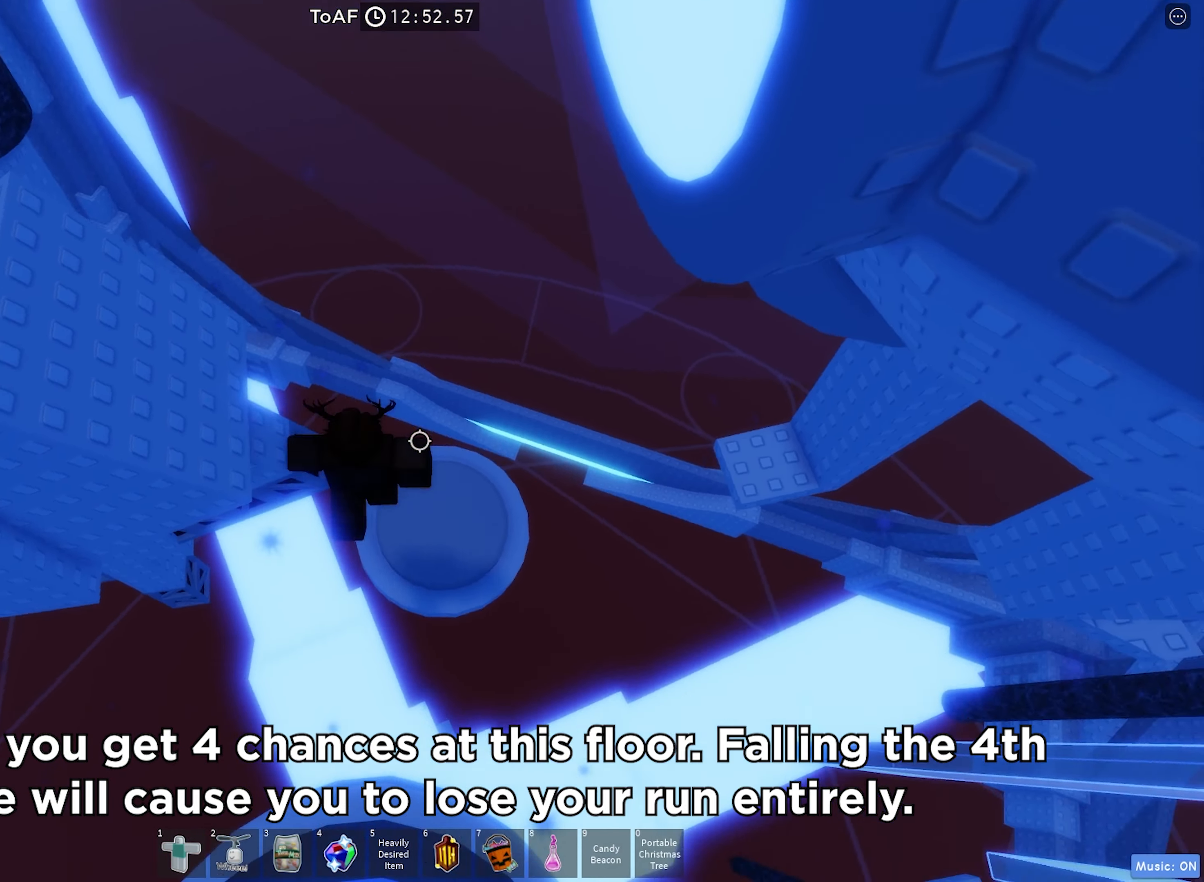
{"keys": ["w"], "events": [[100, "w", "down"], [183, "d", "up"], [233, "w", "up"], [416, "w", "down"]]}
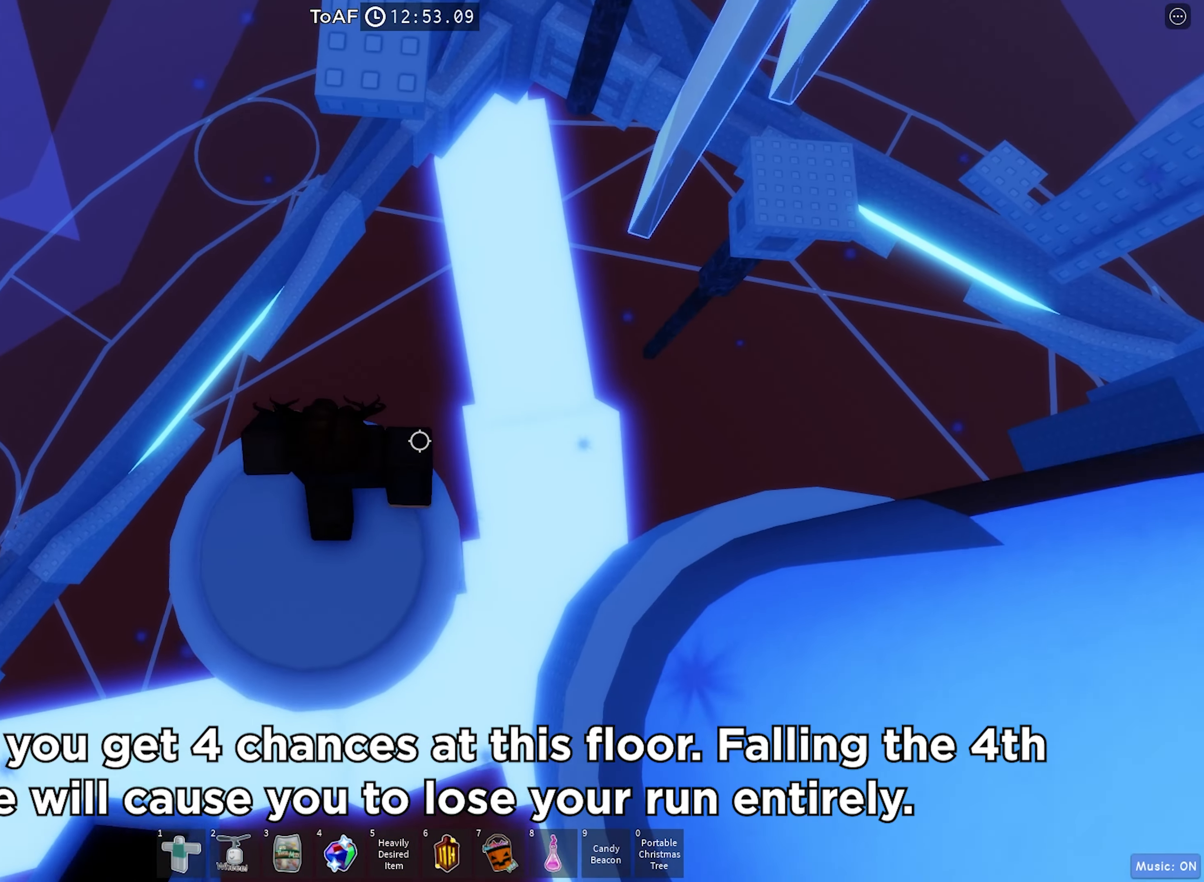
{"keys": ["w"], "events": [[183, "space", "down"], [350, "space", "up"]]}
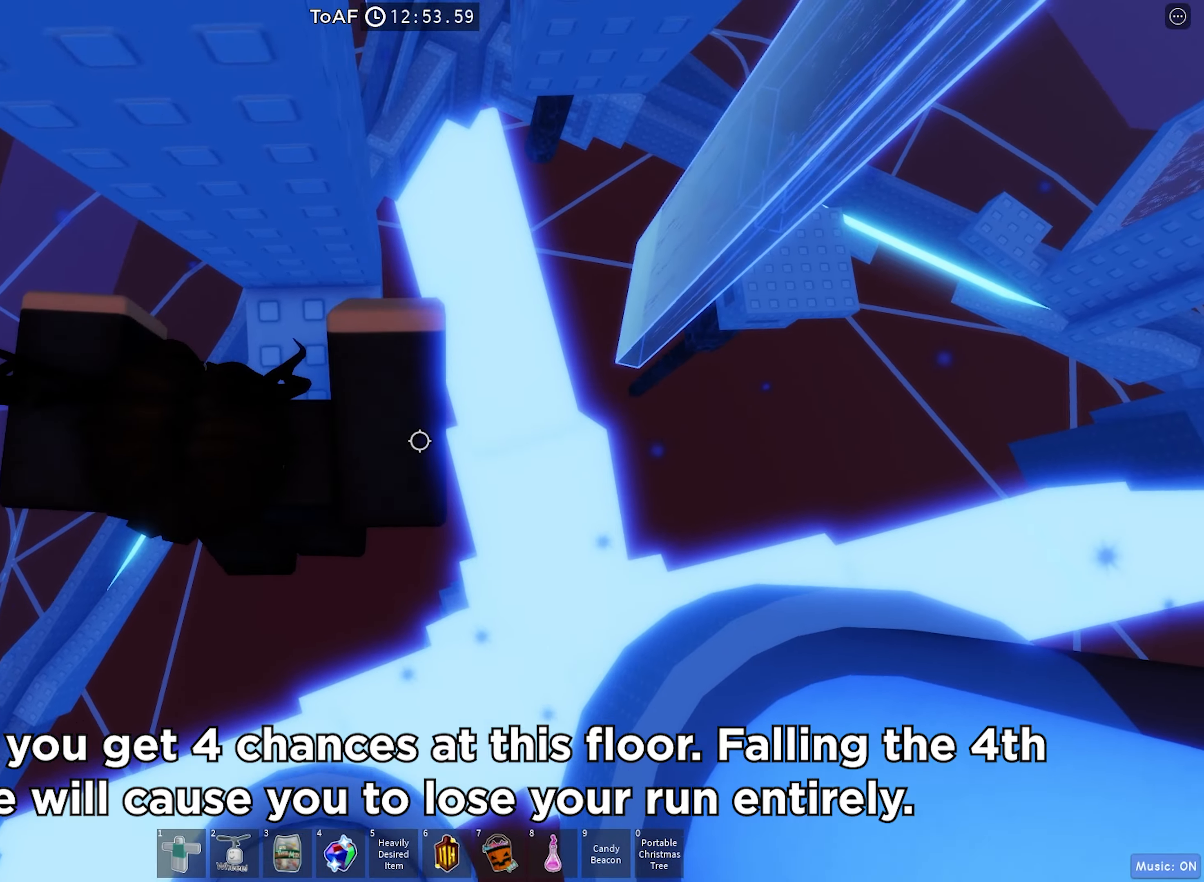
{"keys": ["d"], "events": [[167, "d", "down"], [233, "d", "up"], [250, "w", "up"], [450, "d", "down"]]}
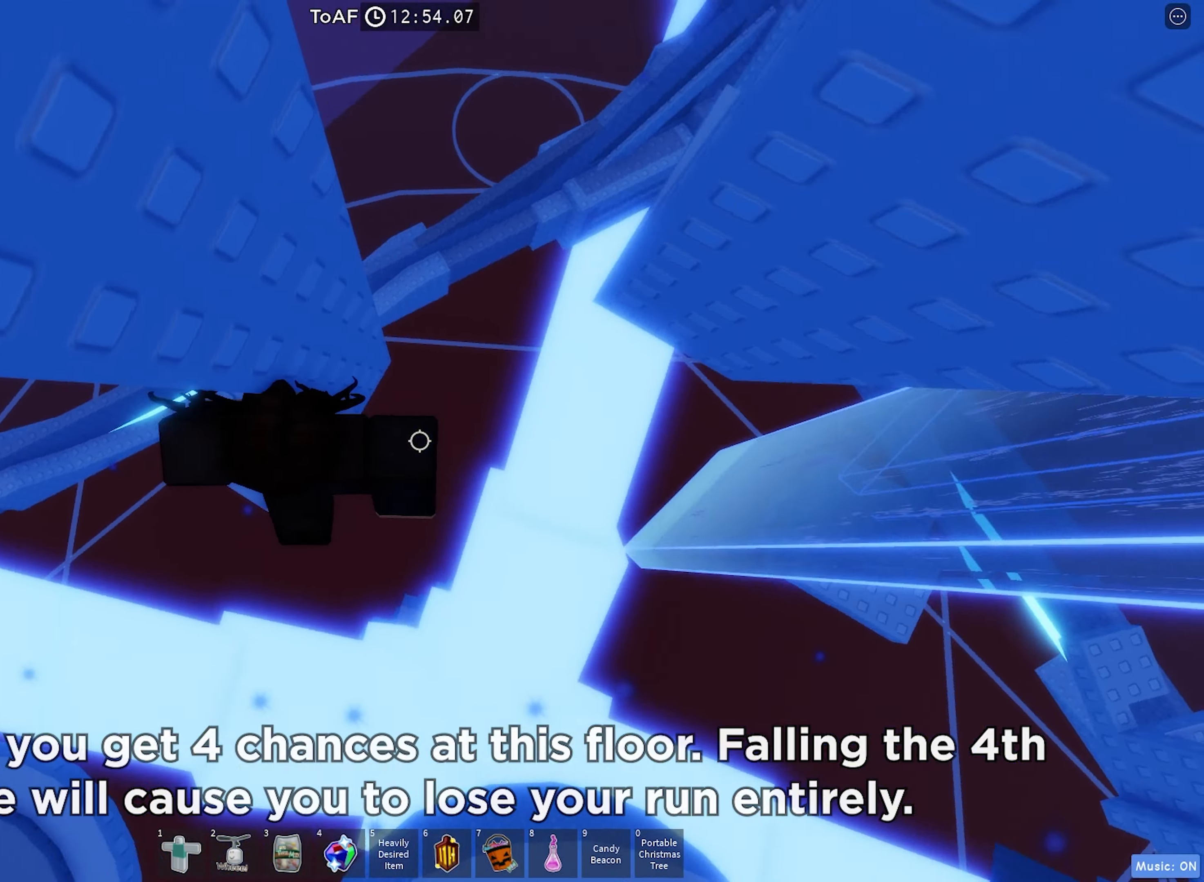
{"keys": ["d"], "events": [[100, "space", "down"], [250, "space", "up"]]}
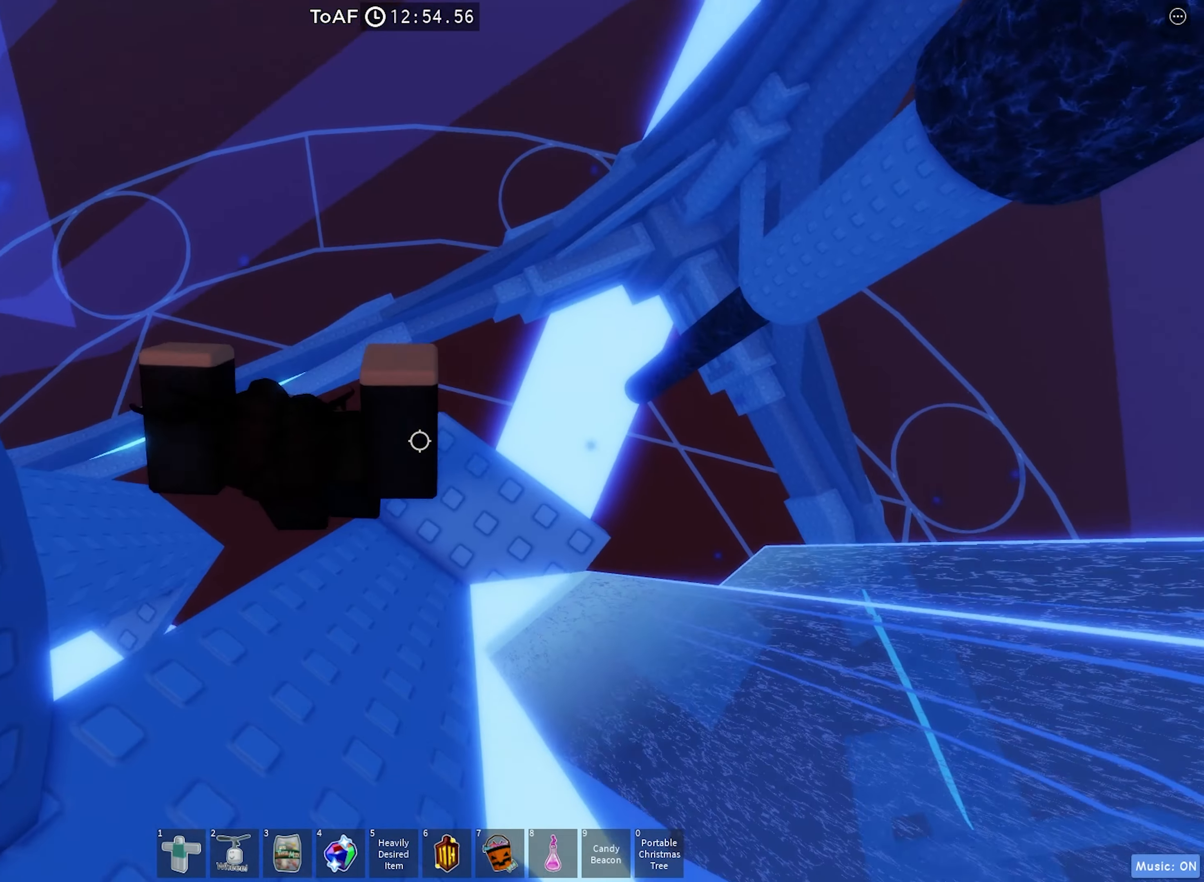
{"keys": ["d"], "events": [[167, "d", "up"], [500, "d", "down"]]}
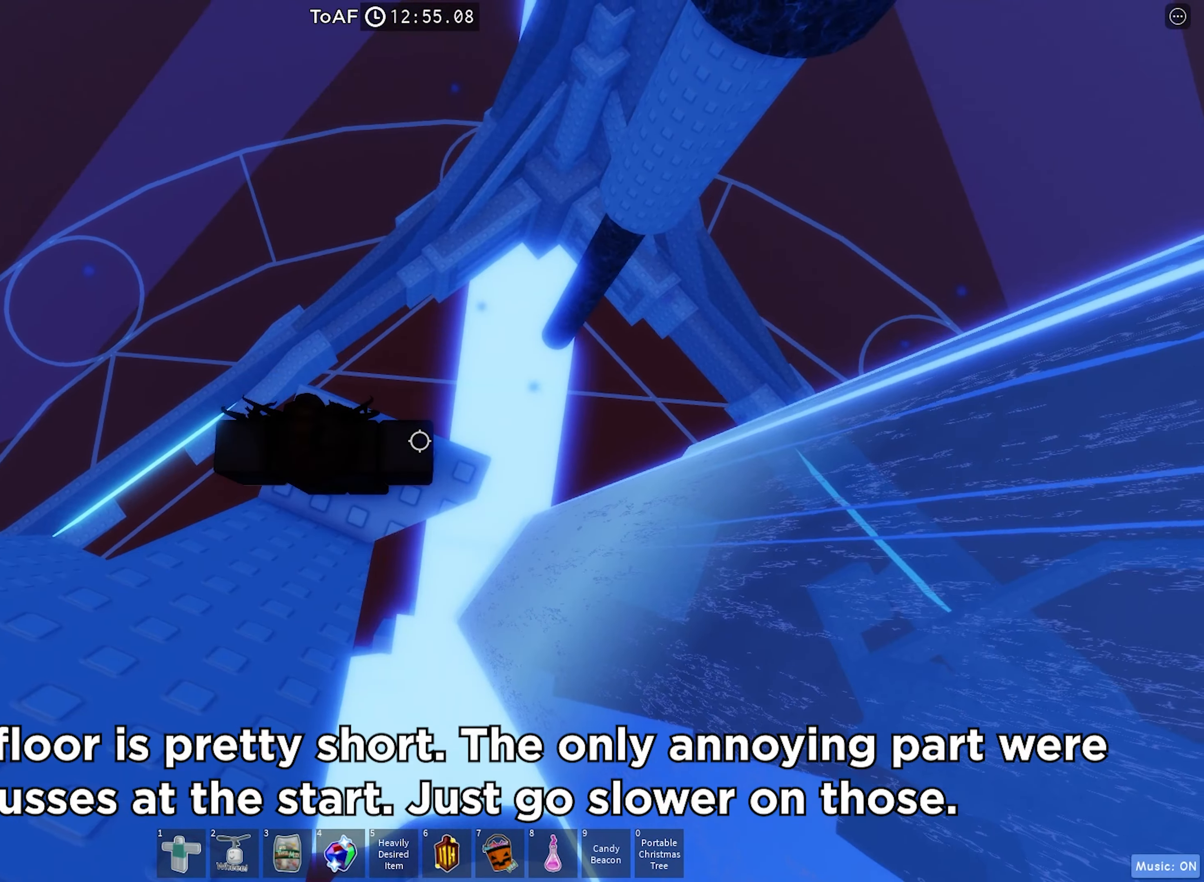
{"keys": [], "events": [[83, "d", "up"], [267, "s", "down"], [333, "s", "up"]]}
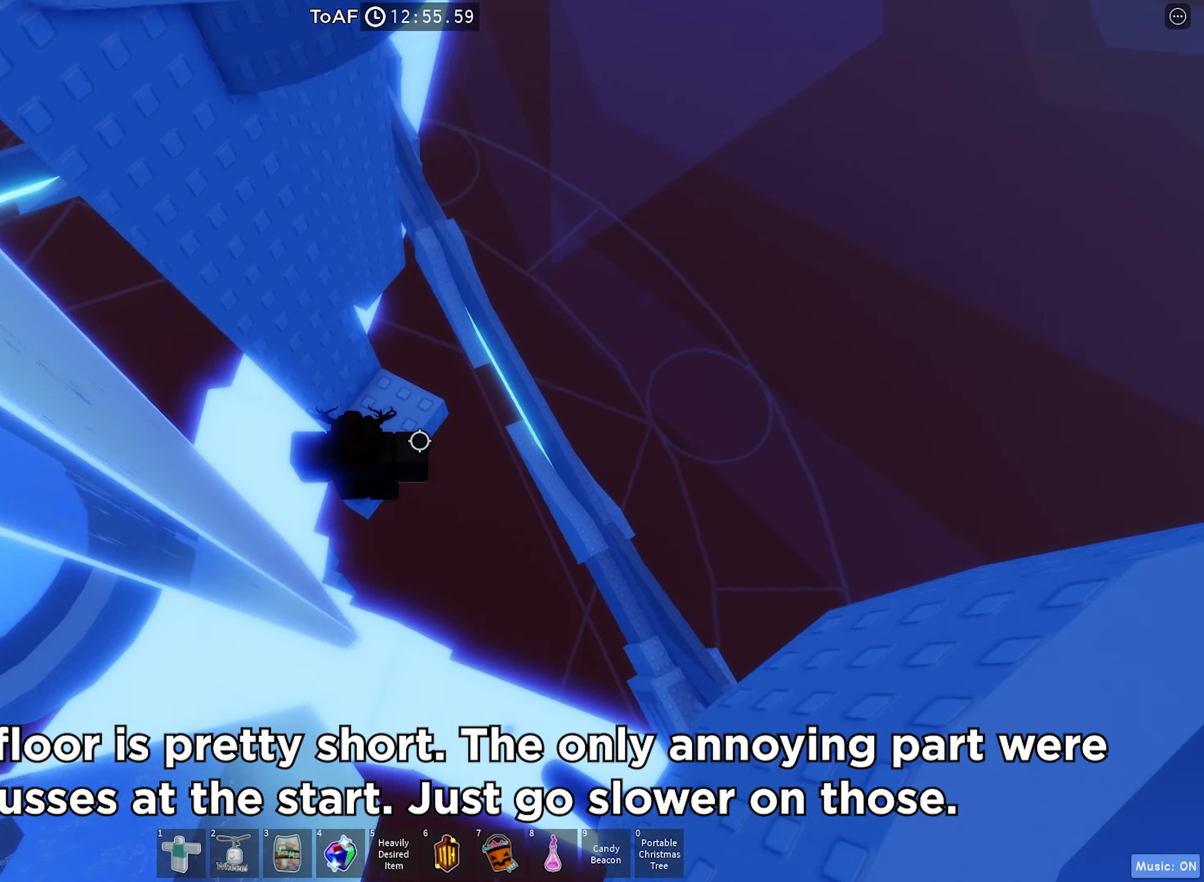
{"keys": [], "events": [[50, "space", "down"], [267, "space", "up"]]}
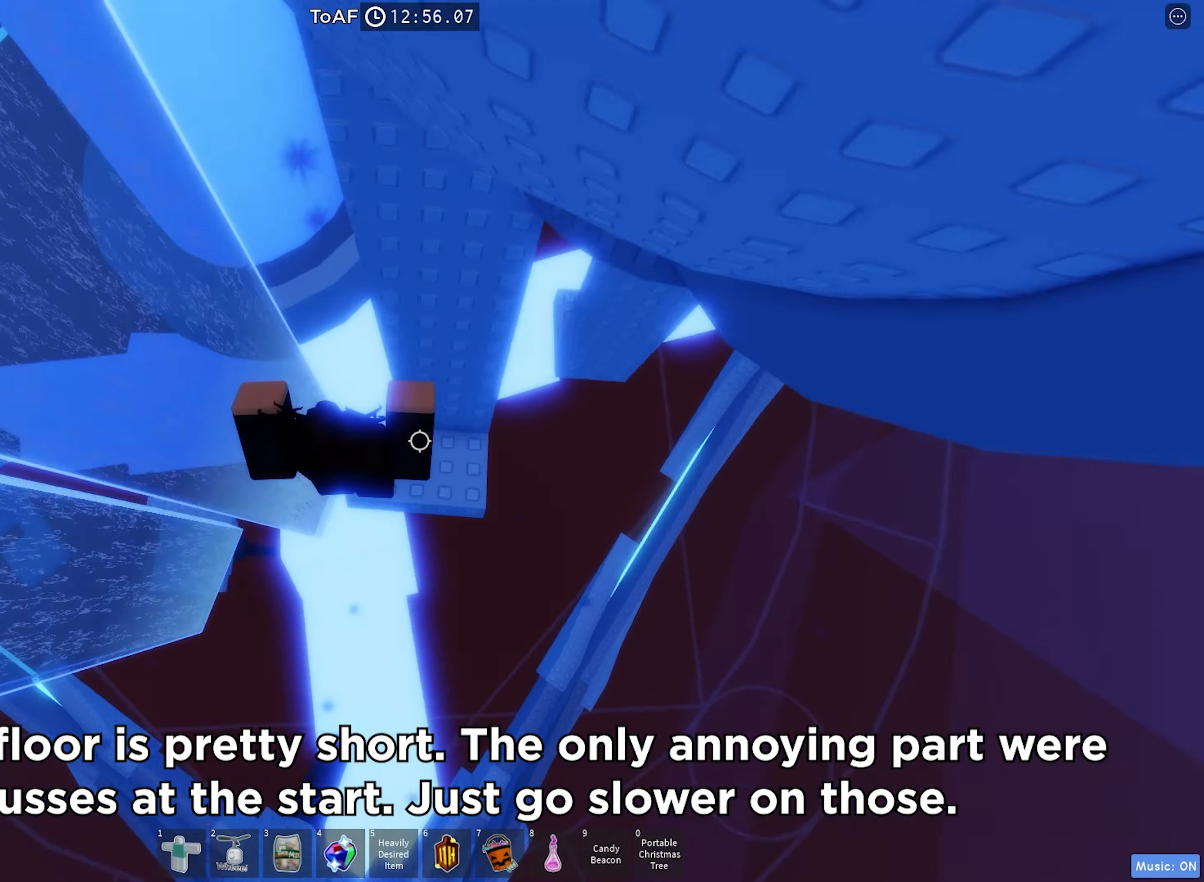
{"keys": ["a", "space"], "events": [[217, "a", "down"], [367, "space", "down"]]}
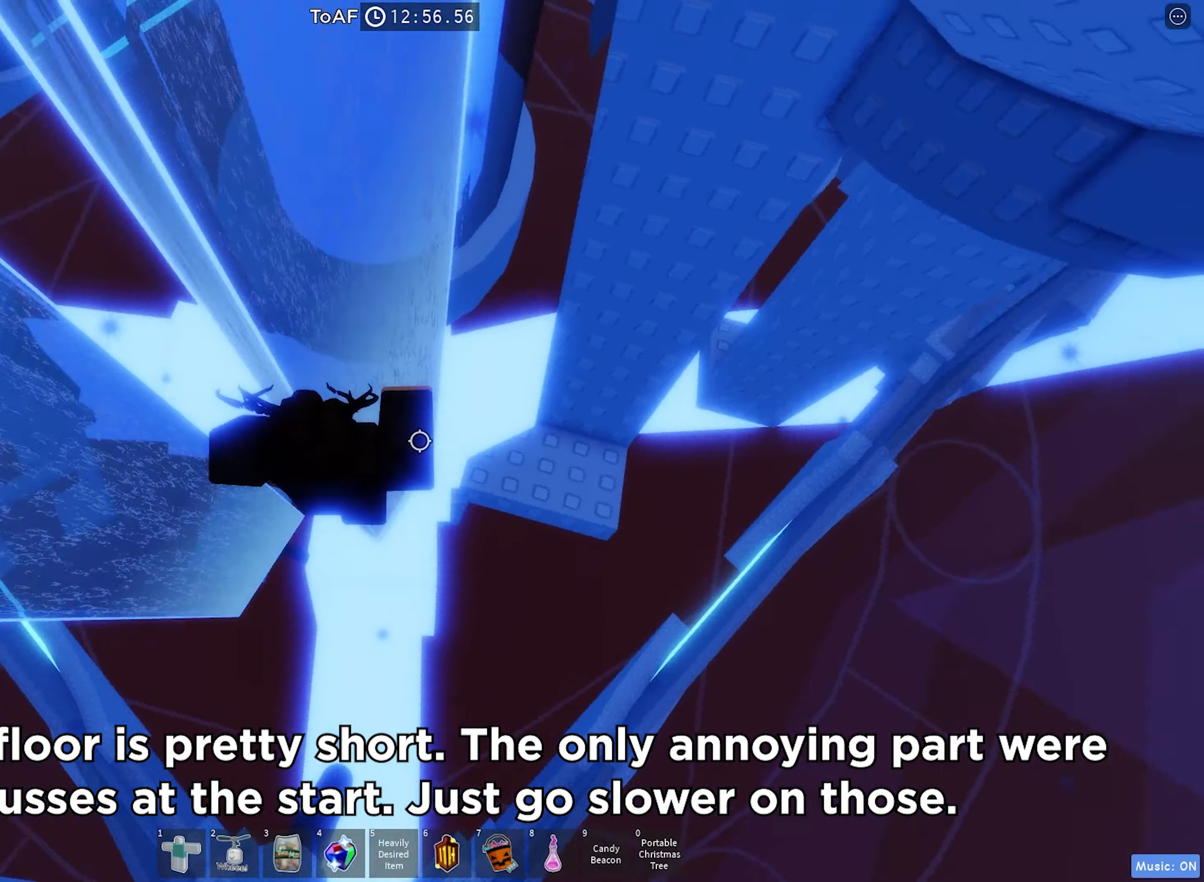
{"keys": ["a"], "events": [[33, "space", "up"]]}
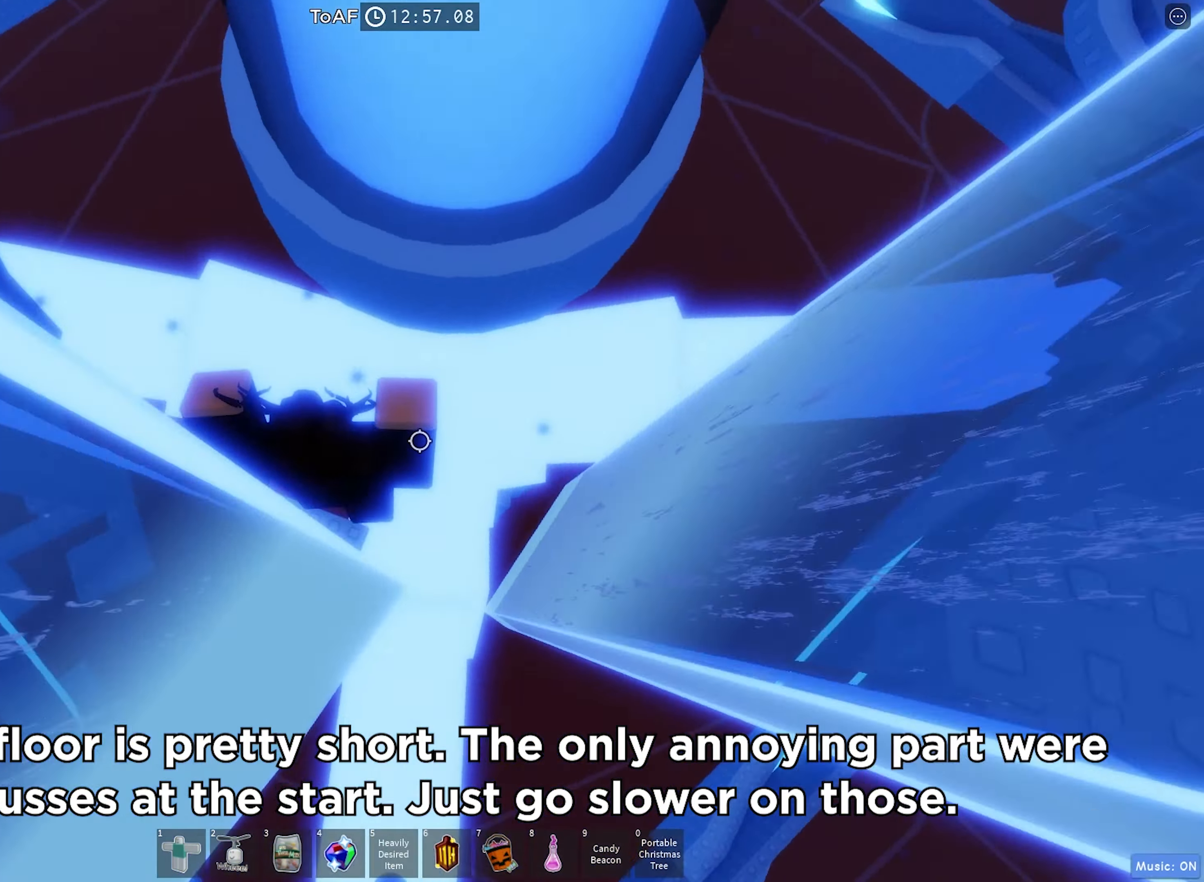
{"keys": [], "events": [[167, "space", "down"], [200, "a", "up"], [350, "space", "up"]]}
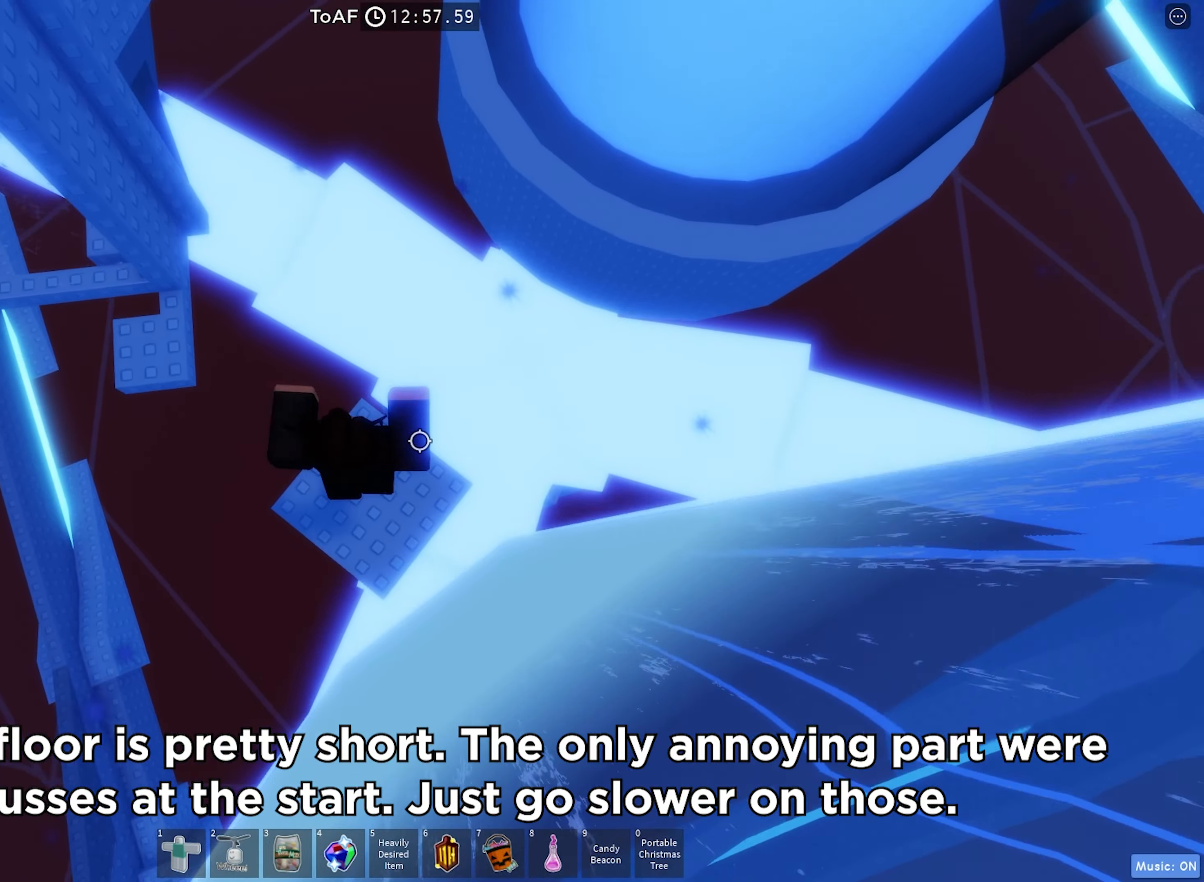
{"keys": ["a", "space", "w"], "events": [[100, "a", "down"], [200, "a", "up"], [383, "a", "down"], [383, "w", "down"], [500, "space", "down"]]}
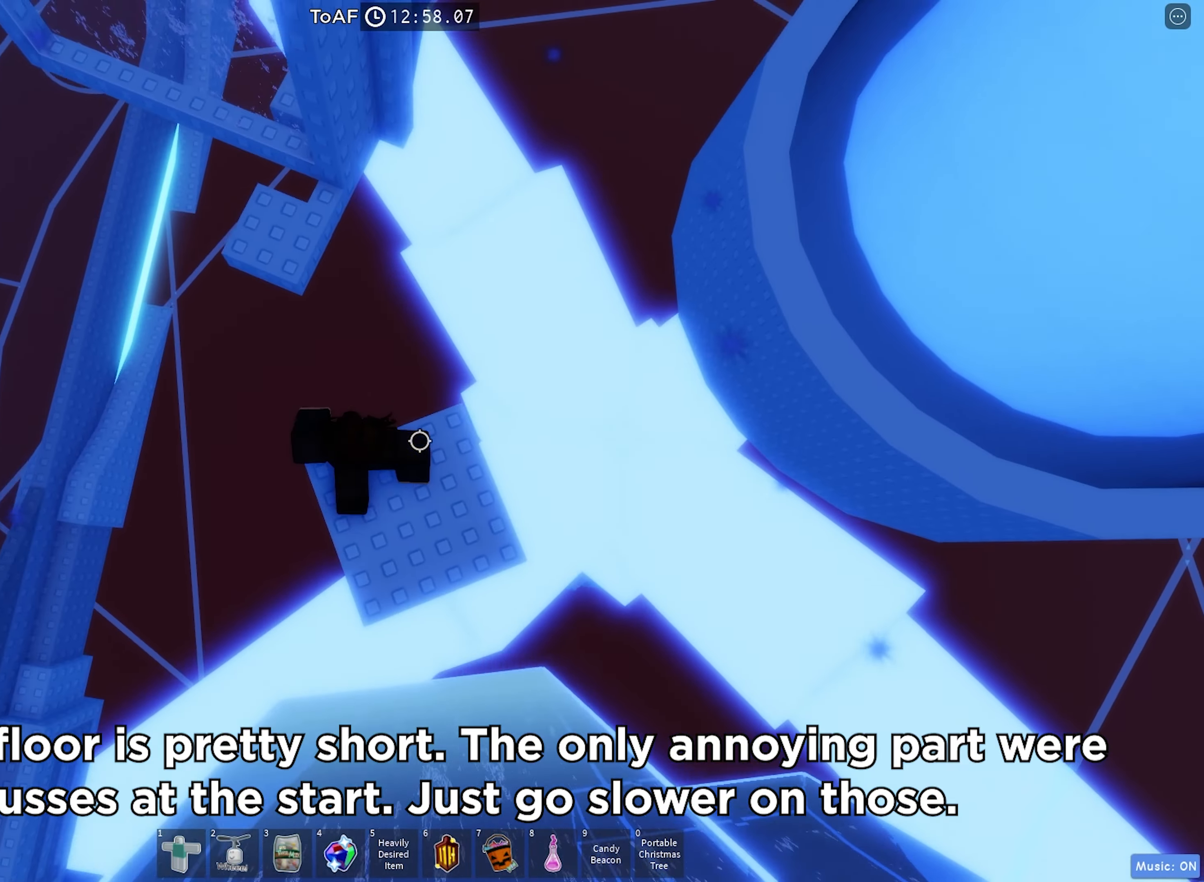
{"keys": ["w"], "events": [[183, "a", "up"], [233, "space", "up"]]}
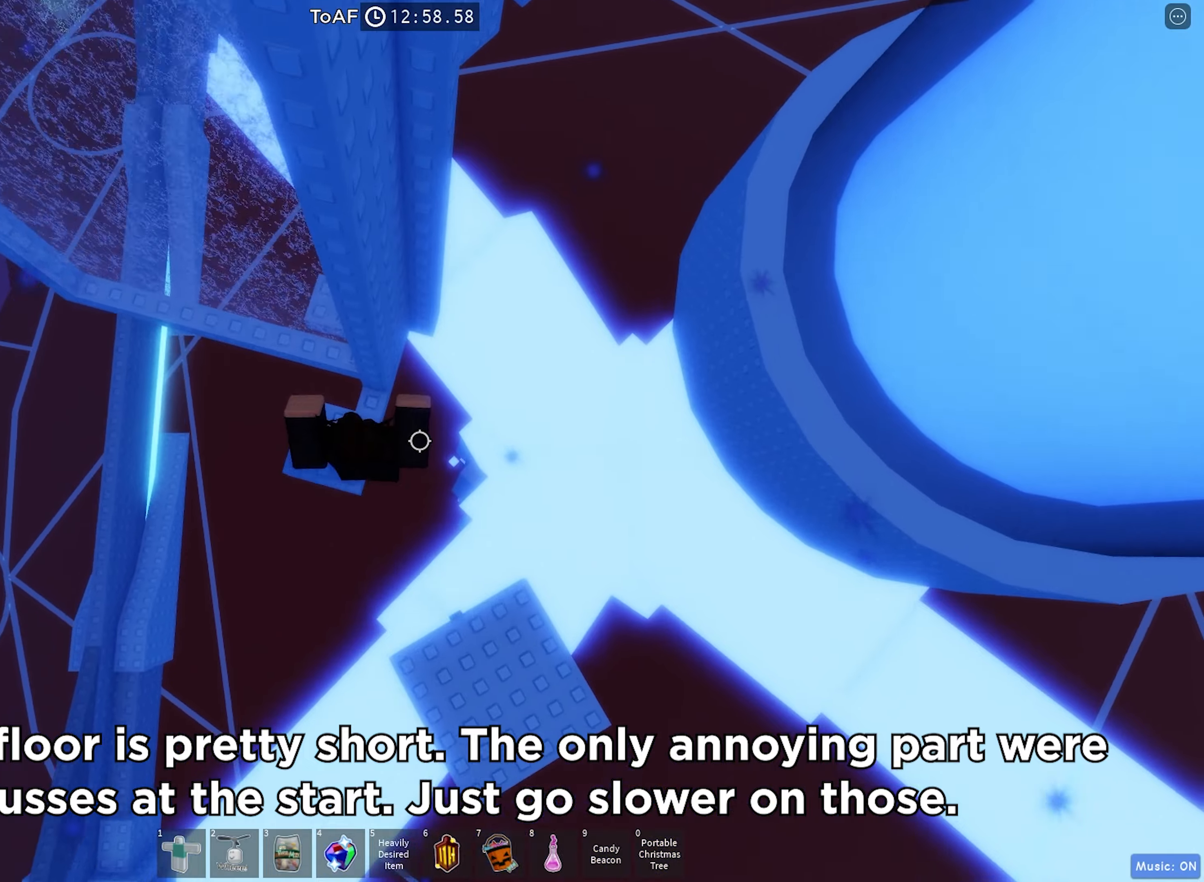
{"keys": ["d", "space"], "events": [[167, "w", "up"], [267, "d", "down"], [417, "space", "down"]]}